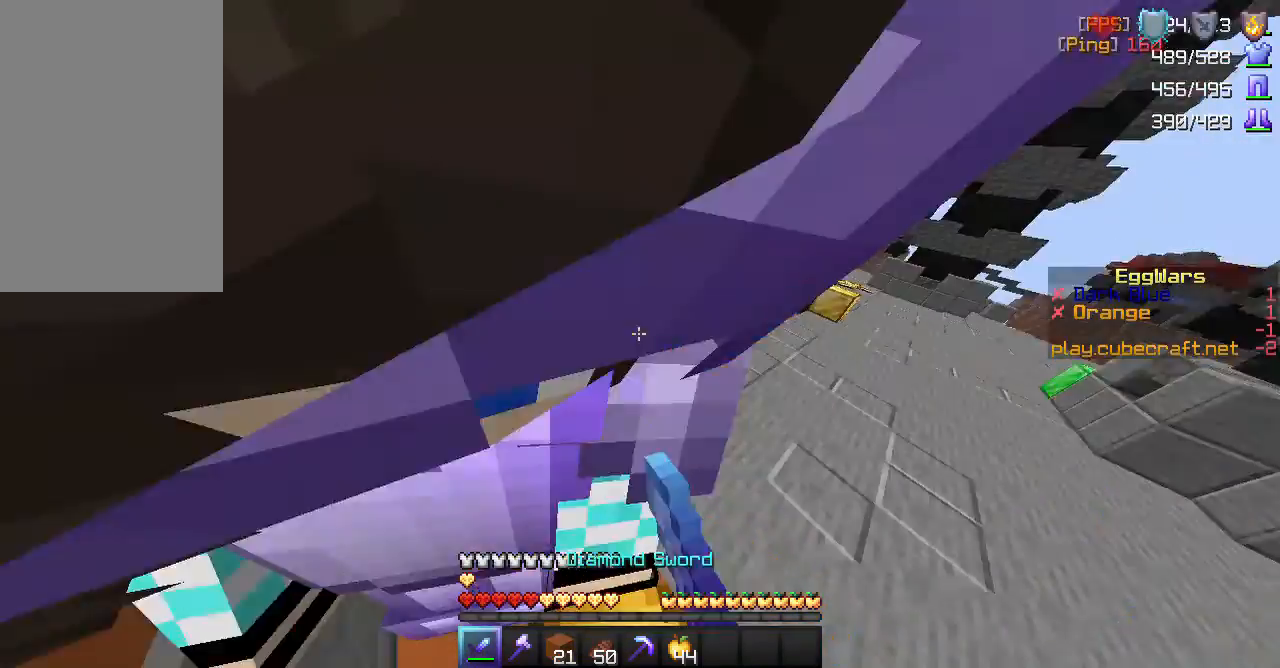
Gameplay with keyboard and mouse; each line is a JSON object with the keys and mouse buttons held at the frame after it. "events" lists presses ("down") and releases ("up") of "a", "d", "s", "space", "w", "mouse_left" and "mouse_right" between this image and that frame as [ms after this image, input, new state], when the widget could be followed in between. "mouse_left", "mouse_right" = the "left", "right" buttons of the "mouse" list. No other keys are recorded. Fast repeated clicks can show as one long hold. Mouse movement is not recorded.
{"keys": ["a"], "mouse": [], "events": [[17, "mouse_left", "up"], [267, "w", "up"]]}
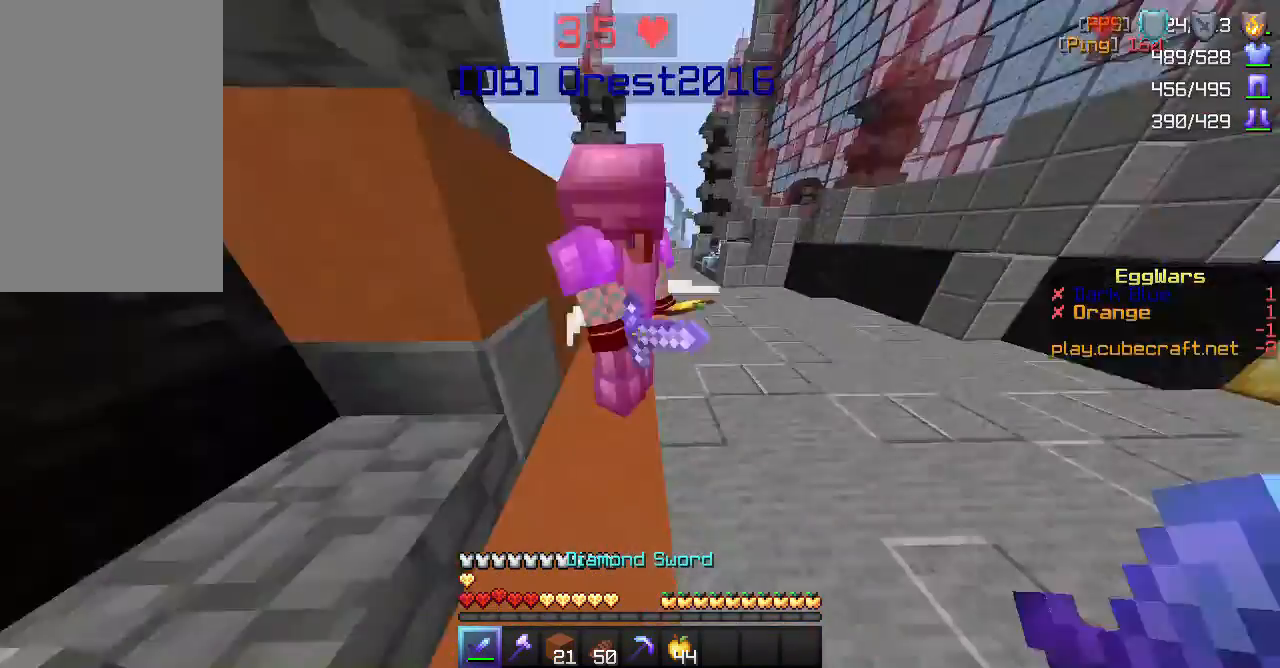
{"keys": ["w"], "mouse": [], "events": [[33, "mouse_left", "down"], [33, "w", "down"], [183, "mouse_left", "up"], [450, "a", "up"]]}
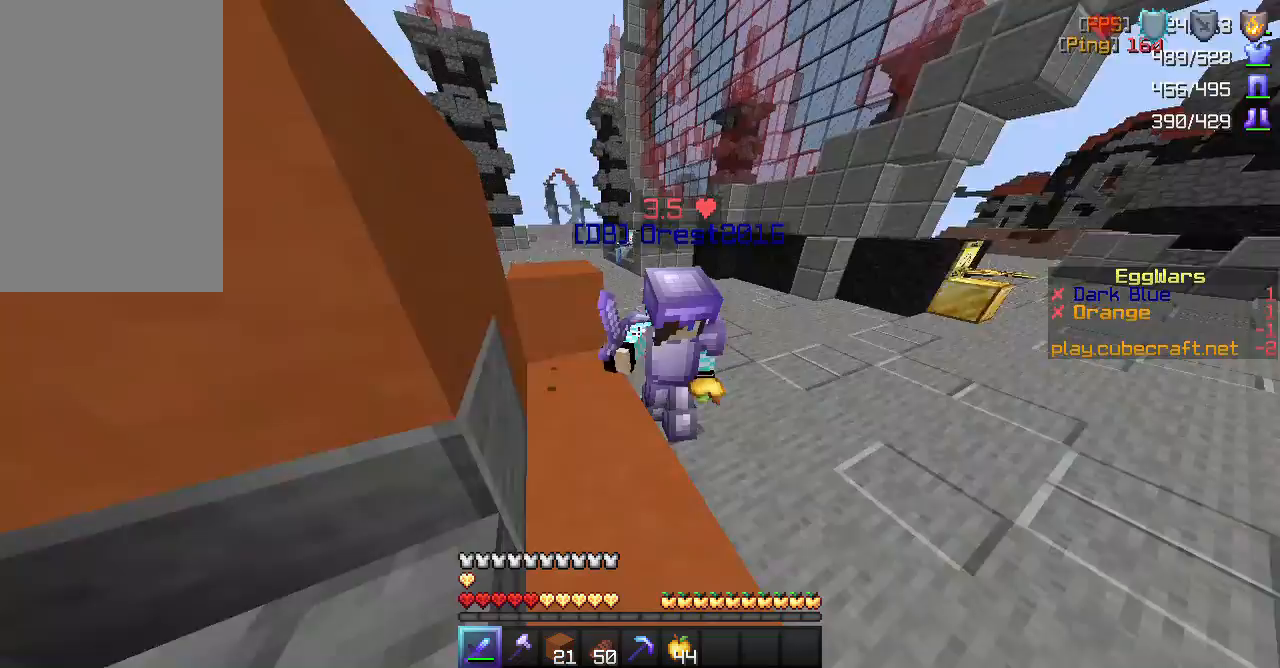
{"keys": ["a", "w"], "mouse": [], "events": [[300, "mouse_left", "down"], [350, "a", "down"], [483, "mouse_left", "up"]]}
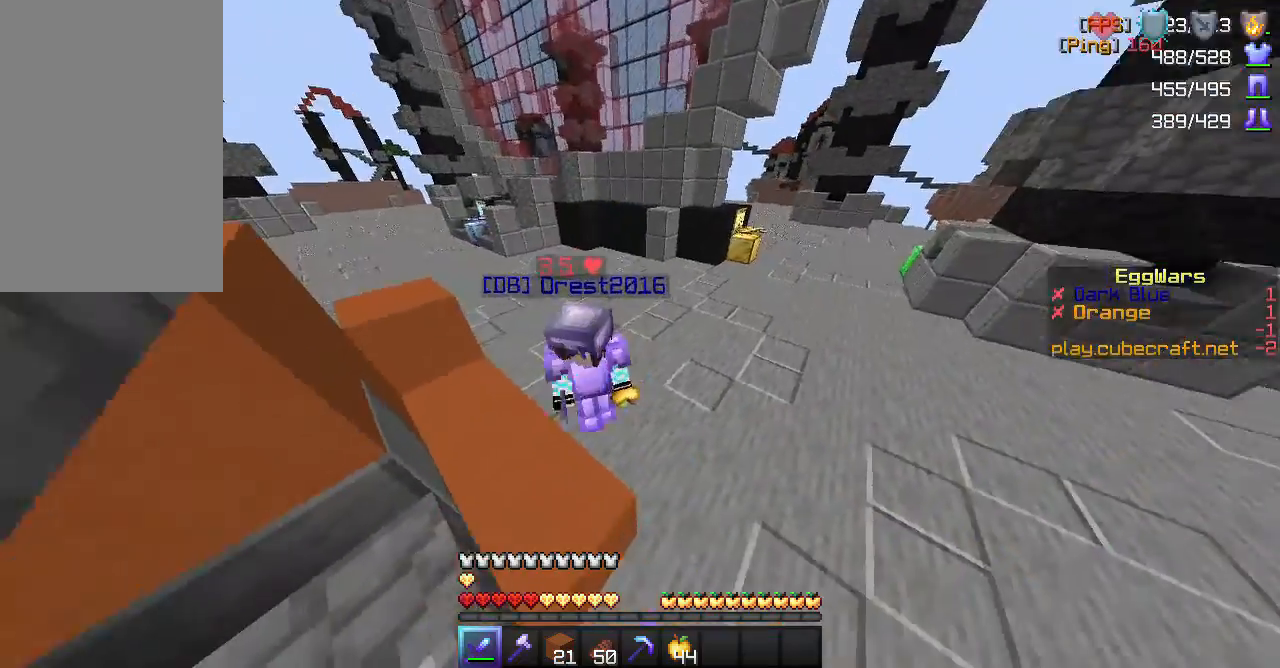
{"keys": ["w"], "mouse": [], "events": [[217, "a", "up"], [383, "a", "down"], [417, "a", "up"]]}
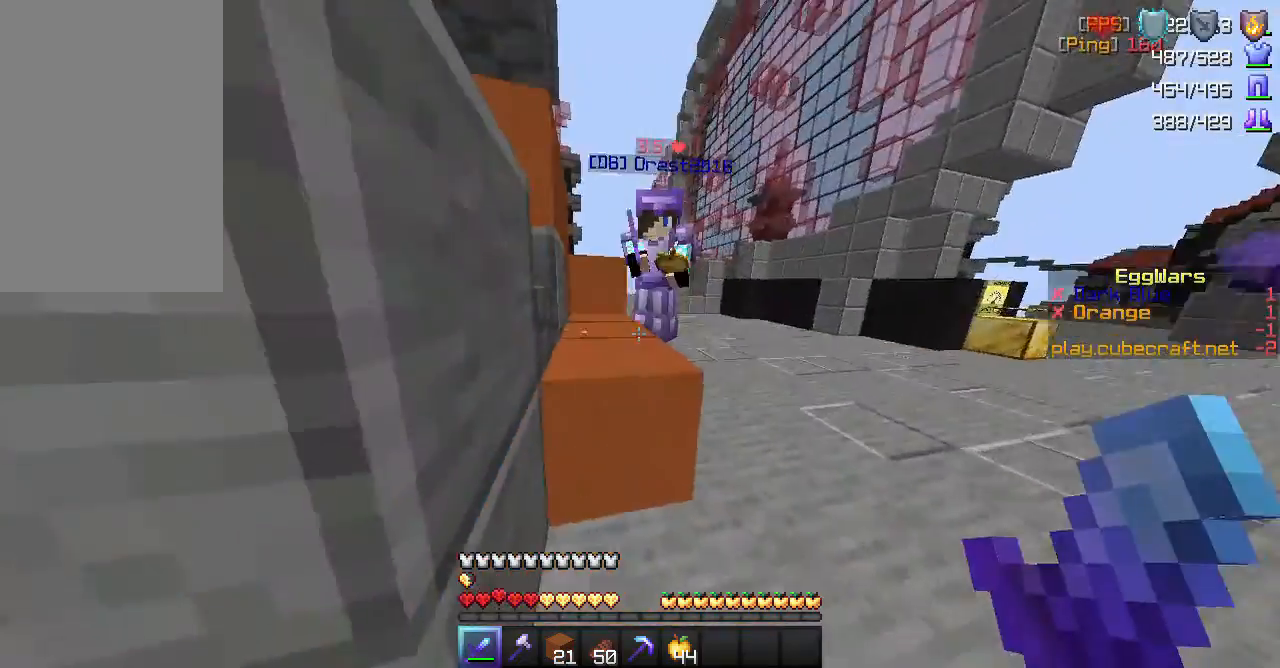
{"keys": ["w"], "mouse": [], "events": []}
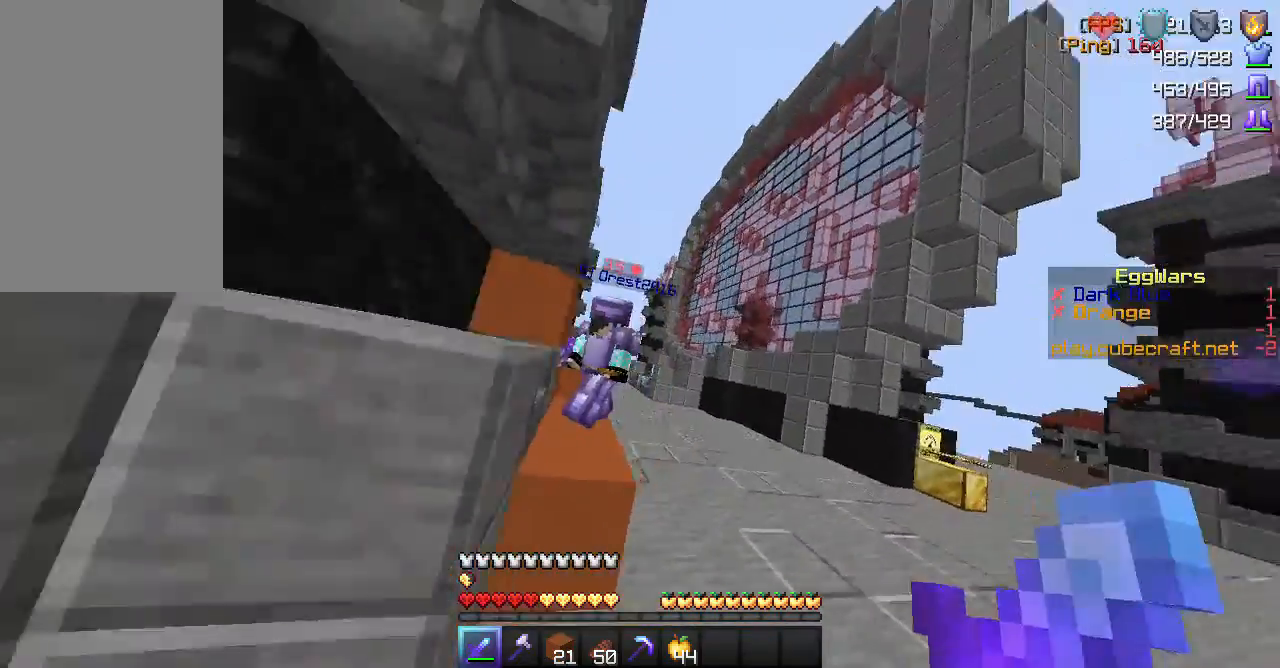
{"keys": ["w"], "mouse": [], "events": [[17, "space", "down"], [167, "mouse_left", "down"], [217, "space", "up"], [333, "mouse_left", "up"]]}
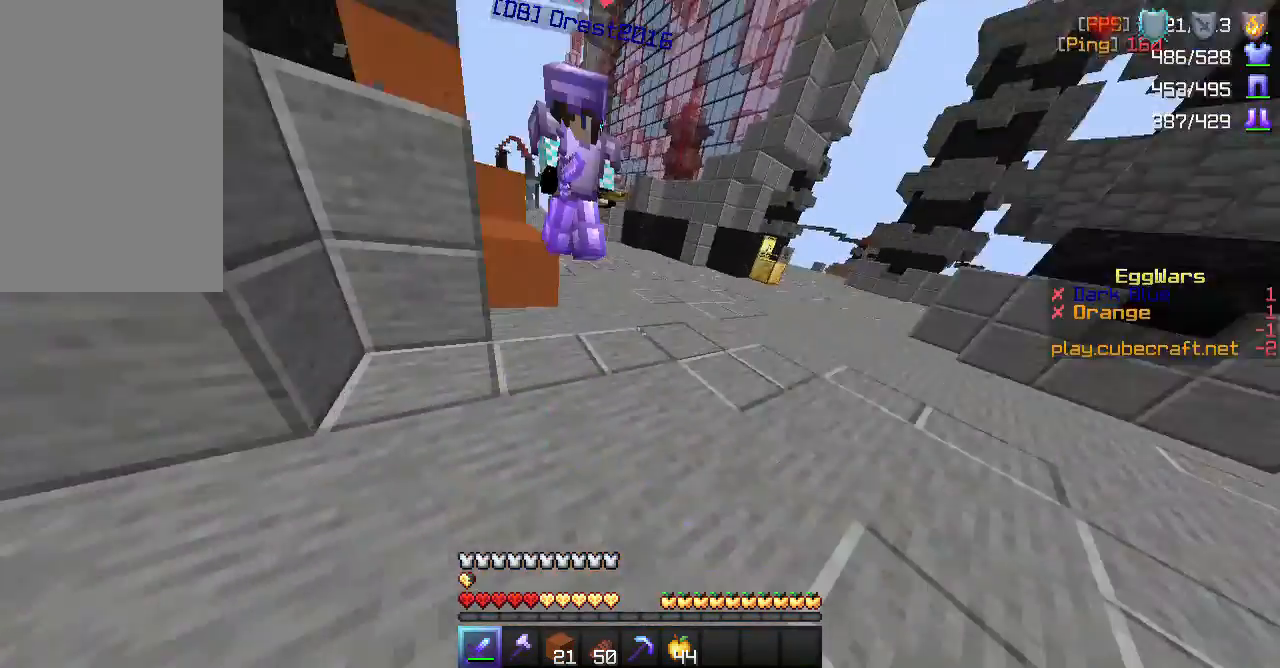
{"keys": ["a", "space", "w"], "mouse": [], "events": [[150, "space", "down"], [283, "a", "down"]]}
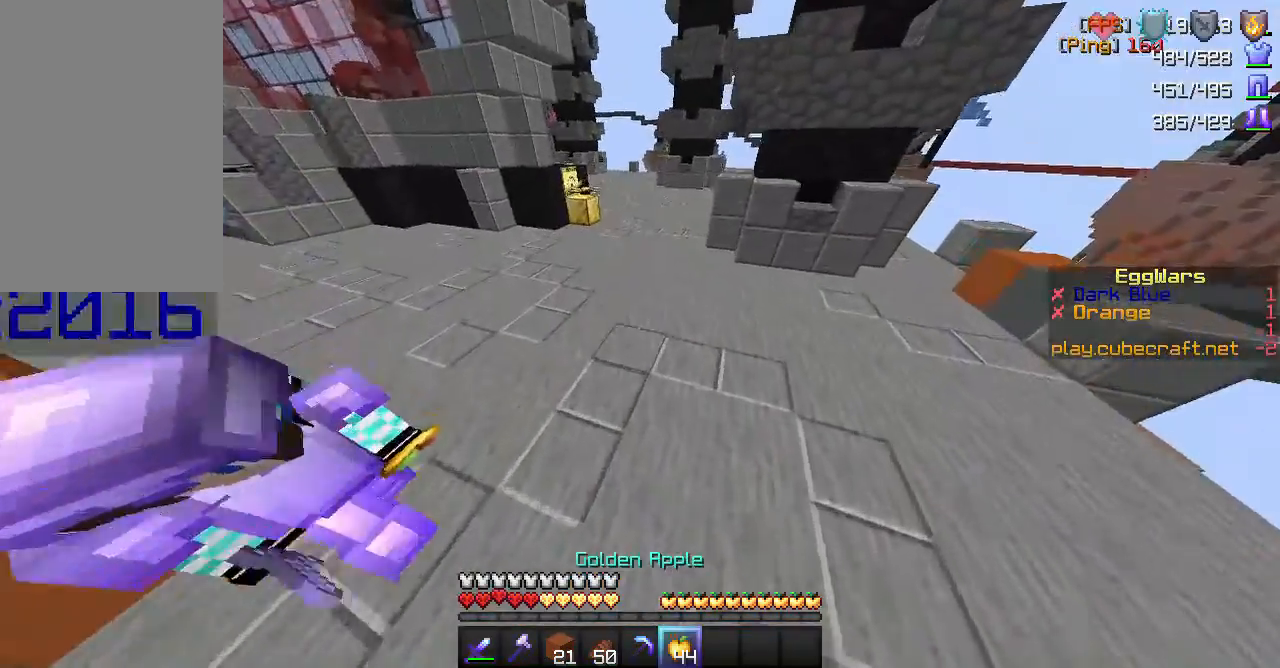
{"keys": ["a", "space", "w"], "mouse": [], "events": [[117, "a", "up"], [467, "a", "down"]]}
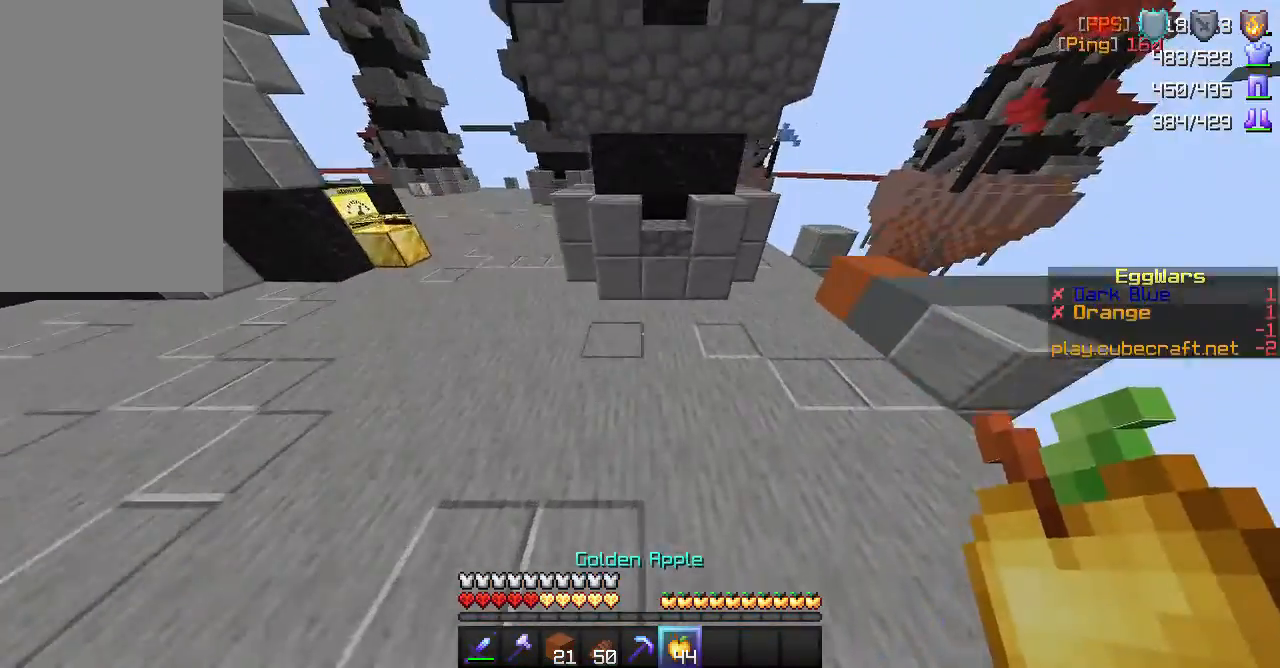
{"keys": ["a", "w"], "mouse": [], "events": [[183, "space", "up"]]}
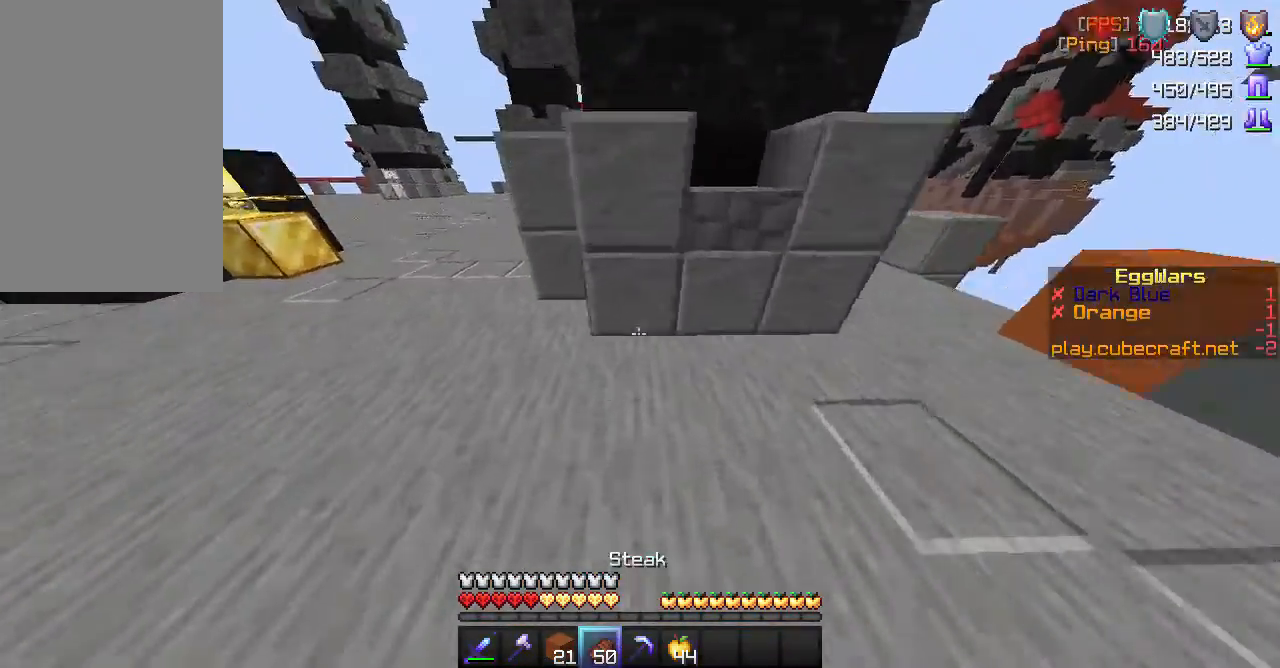
{"keys": ["w"], "mouse": [], "events": [[450, "a", "up"]]}
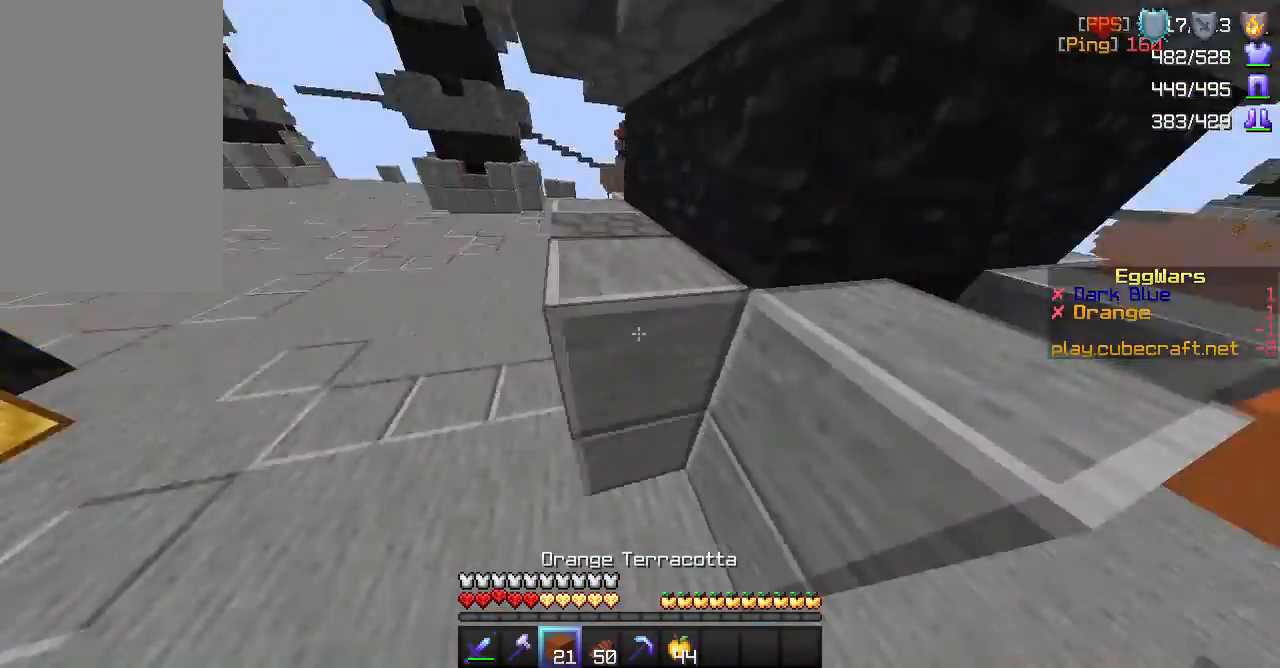
{"keys": ["d"], "mouse": [], "events": [[267, "d", "down"], [417, "w", "up"]]}
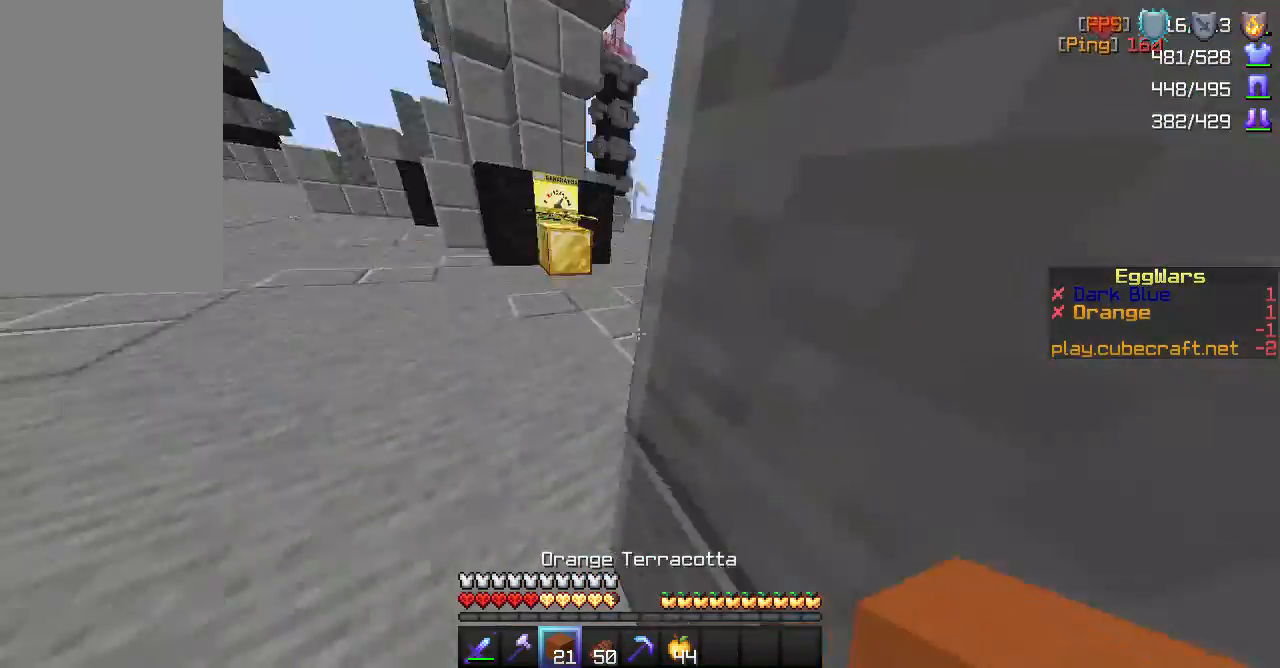
{"keys": [], "mouse": [], "events": [[117, "d", "up"]]}
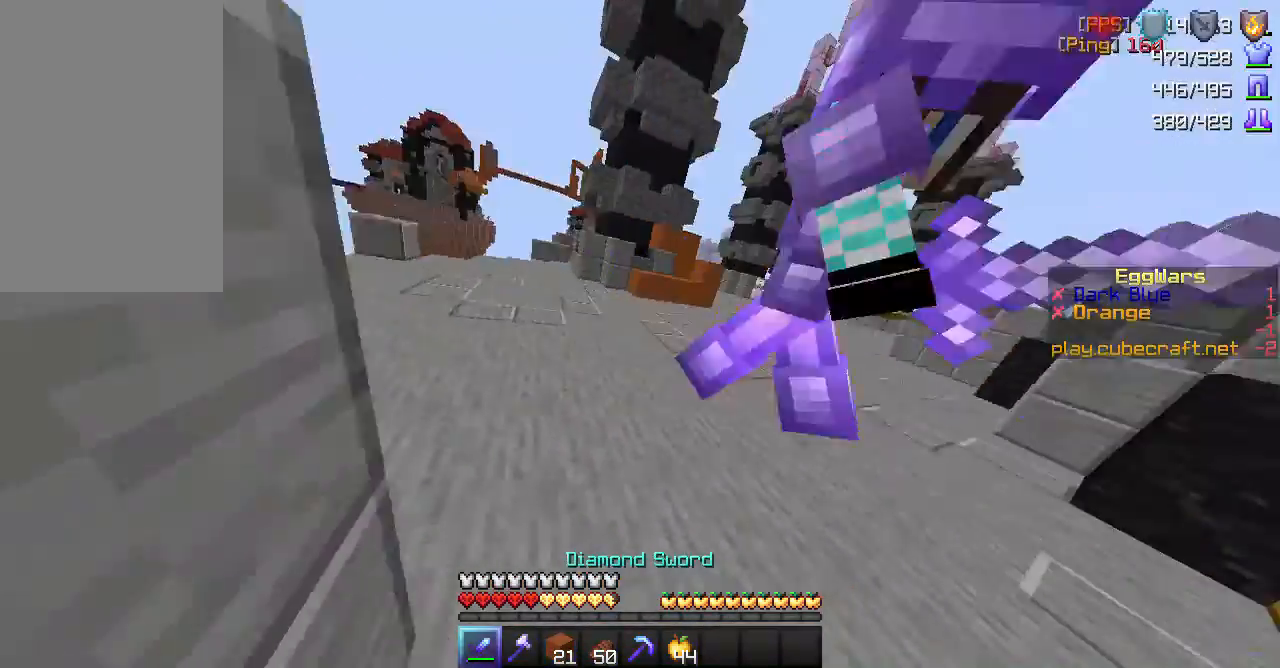
{"keys": ["d"], "mouse": [], "events": [[467, "d", "down"]]}
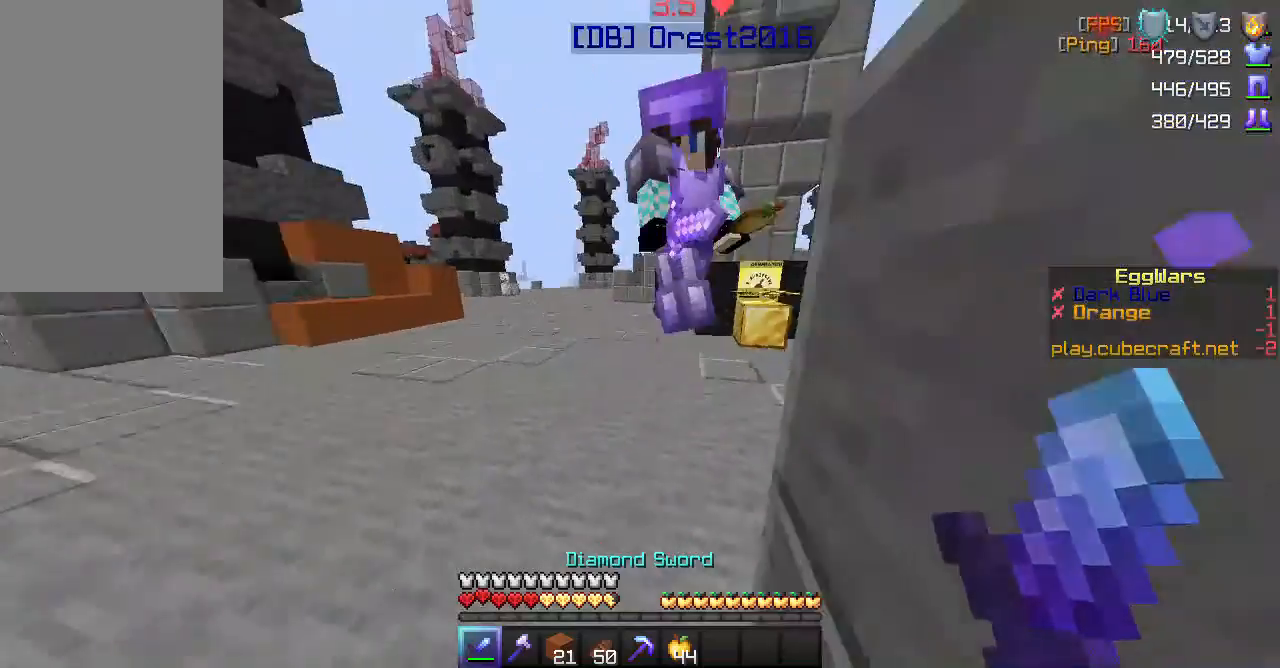
{"keys": ["d"], "mouse": [], "events": [[350, "mouse_left", "down"], [500, "mouse_left", "up"]]}
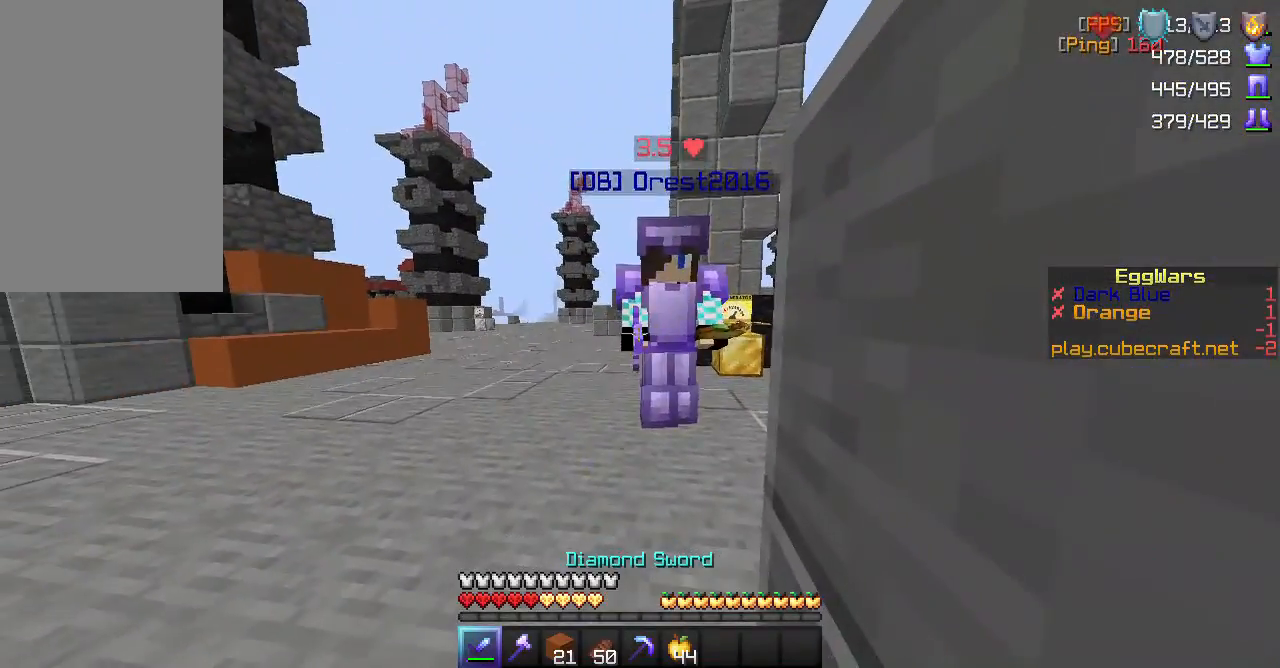
{"keys": ["d"], "mouse": ["left"], "events": [[500, "mouse_left", "down"]]}
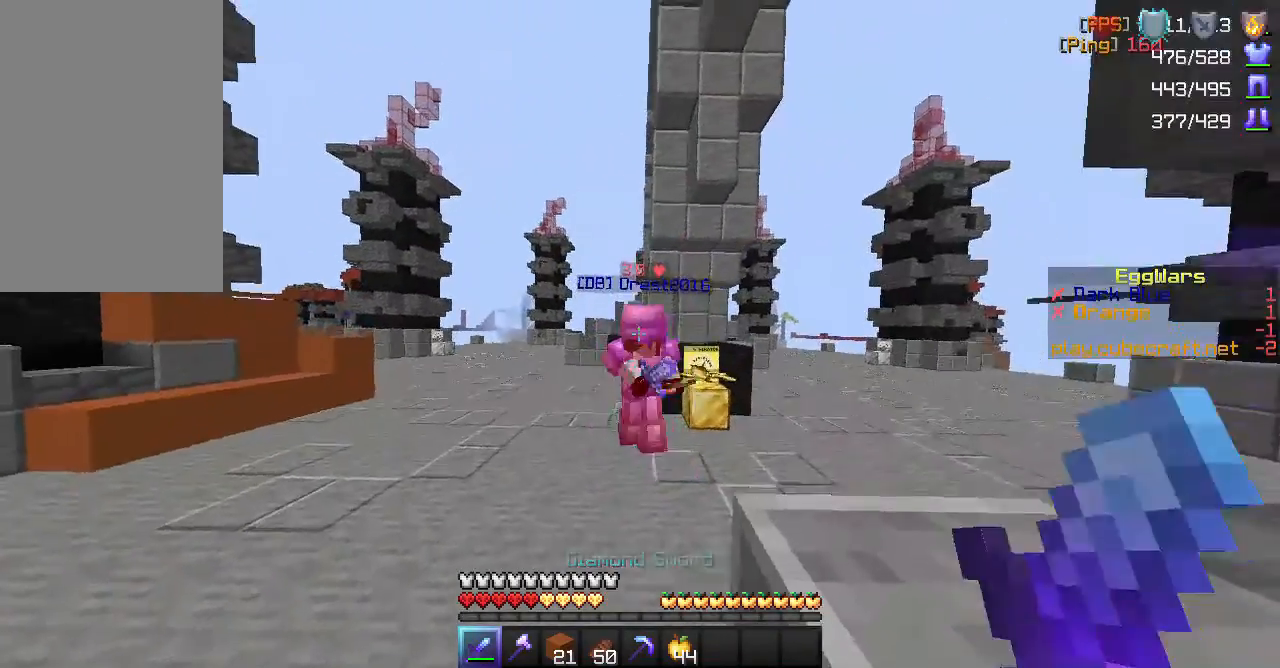
{"keys": ["d"], "mouse": [], "events": [[133, "mouse_left", "up"]]}
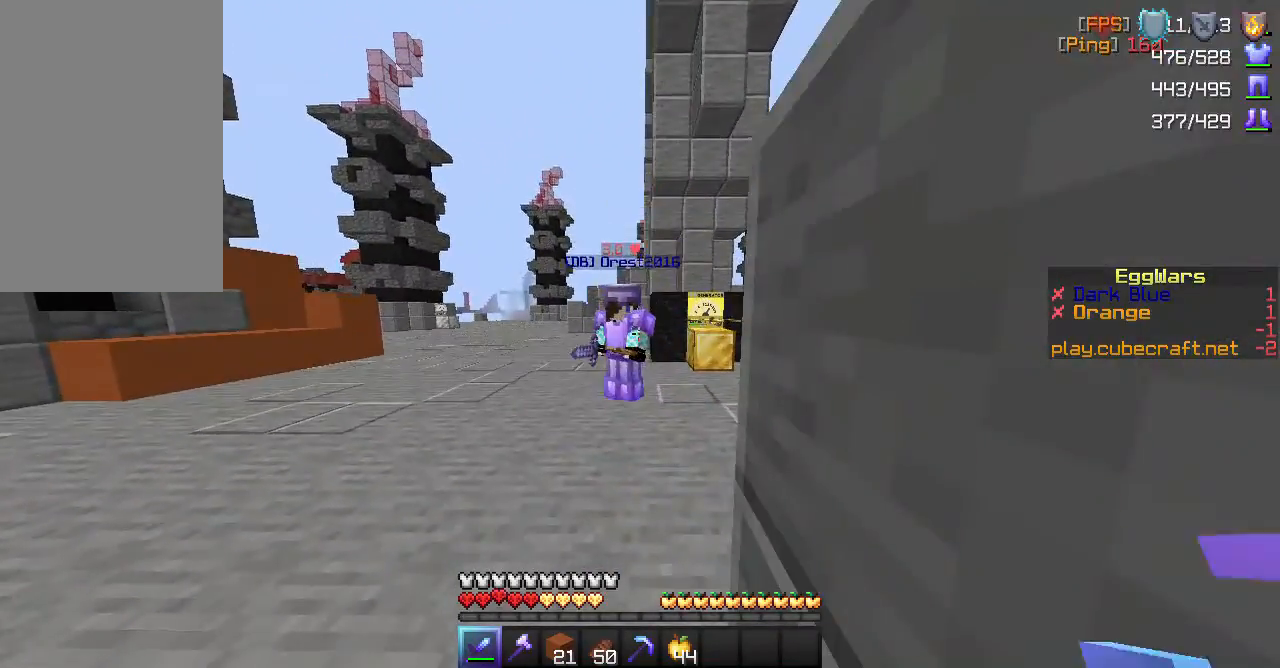
{"keys": [], "mouse": [], "events": [[183, "d", "up"]]}
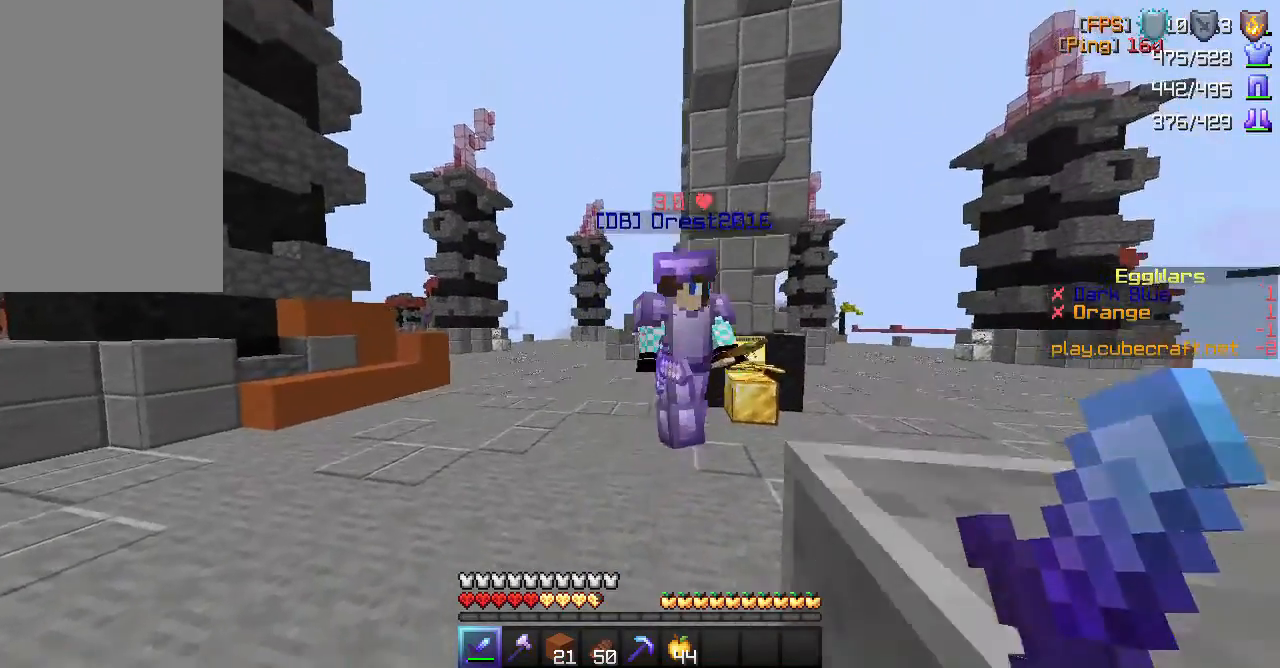
{"keys": [], "mouse": [], "events": [[117, "mouse_left", "down"], [300, "mouse_left", "up"]]}
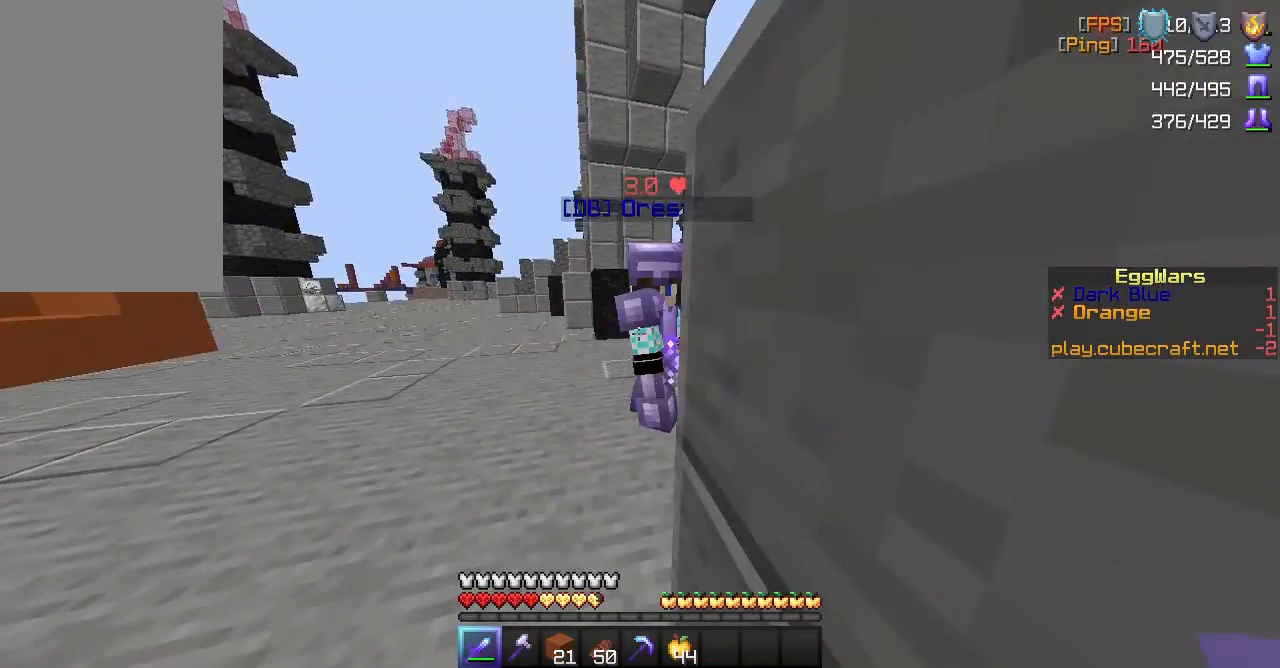
{"keys": ["w"], "mouse": ["left"], "events": [[300, "w", "down"], [417, "mouse_left", "down"]]}
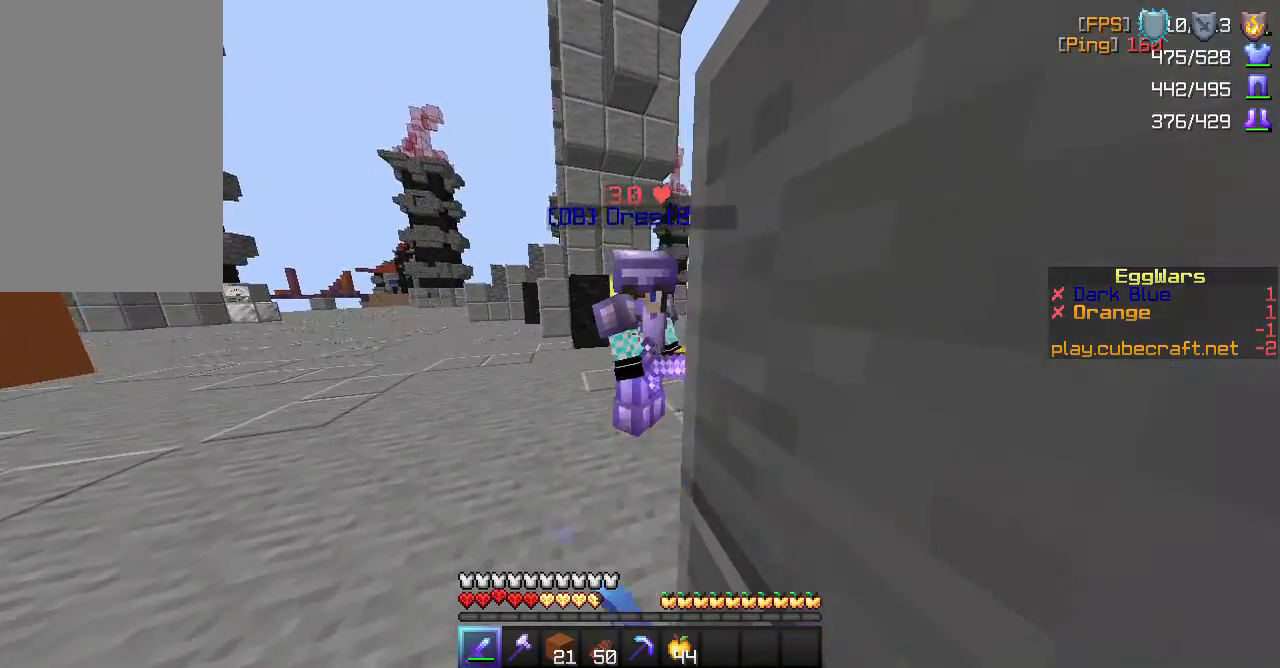
{"keys": ["w"], "mouse": [], "events": [[83, "mouse_left", "up"]]}
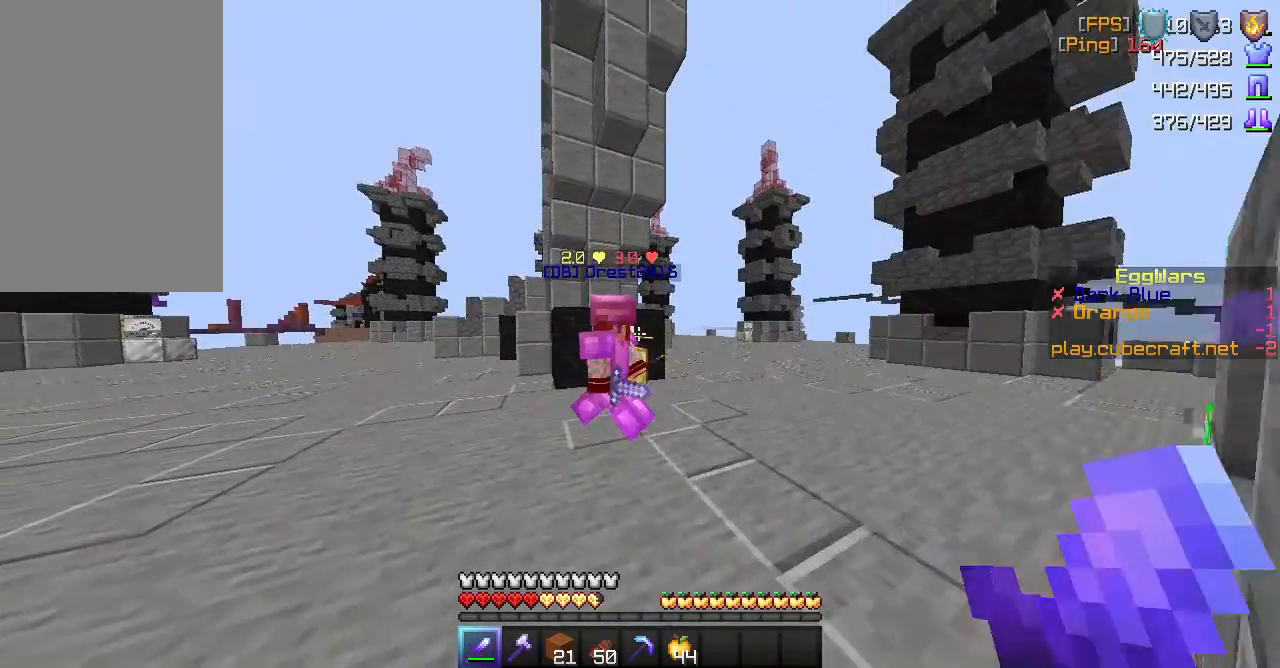
{"keys": [], "mouse": ["left"], "events": [[250, "w", "up"], [483, "mouse_left", "down"]]}
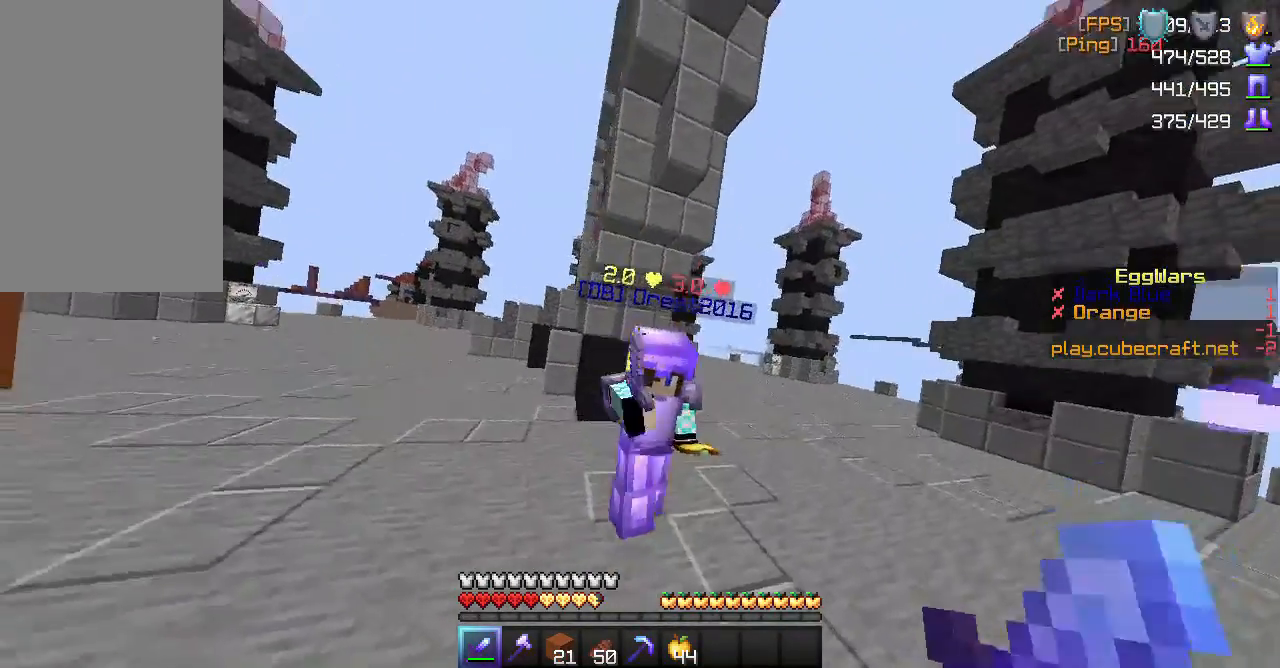
{"keys": [], "mouse": [], "events": [[183, "mouse_left", "up"]]}
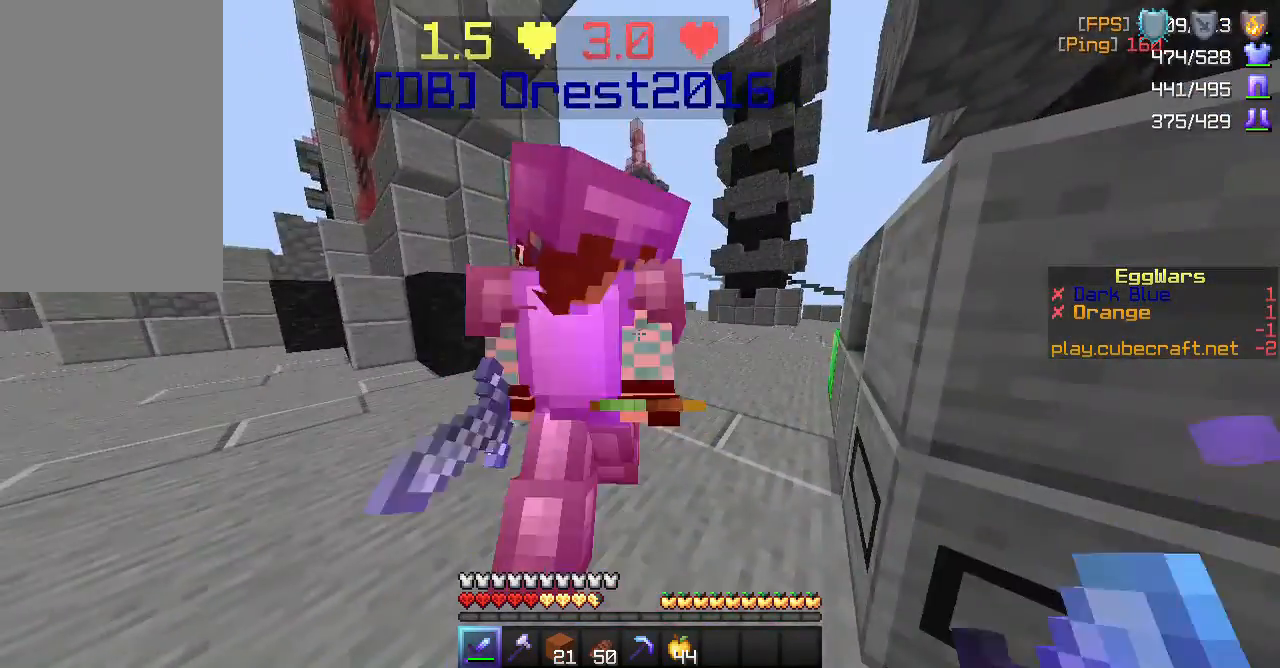
{"keys": ["w"], "mouse": [], "events": [[33, "mouse_left", "down"], [183, "mouse_left", "up"], [333, "w", "down"]]}